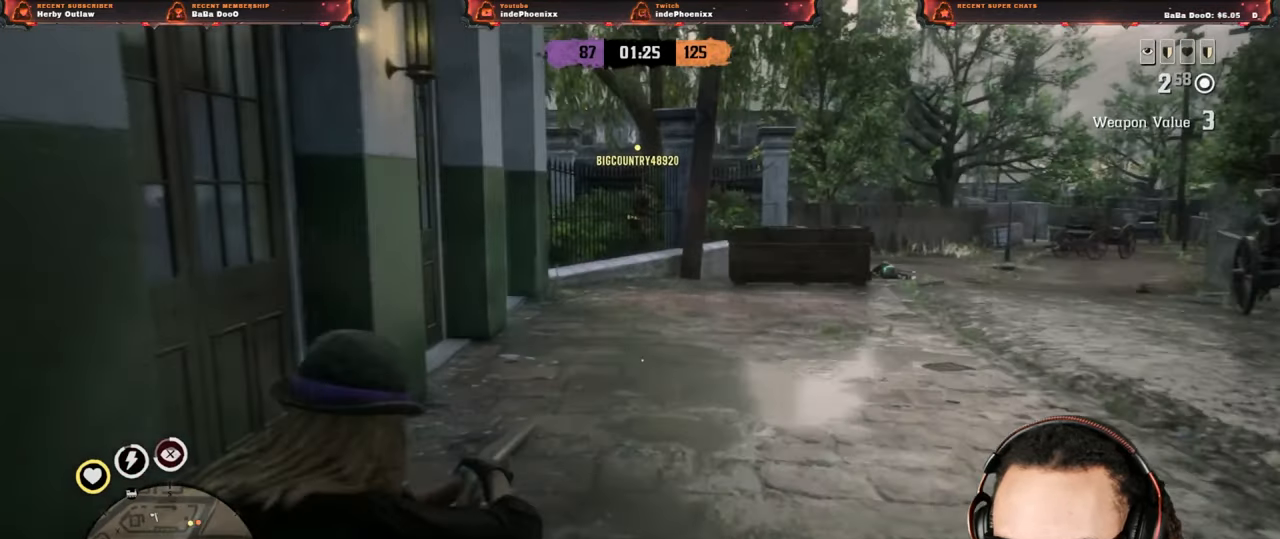
Gameplay with a controller (PlayStation layout); each line is a JSON object with the inputs held at the frame after it. "events" lists button and stick changes between this image and that frame as [ms after this image, input, new state], when the widget could be followed in between.
{"buttons": ["L3"], "left_stick": "up", "right_stick": "center", "events": [[133, "L2", "up"], [417, "L3", "down"]]}
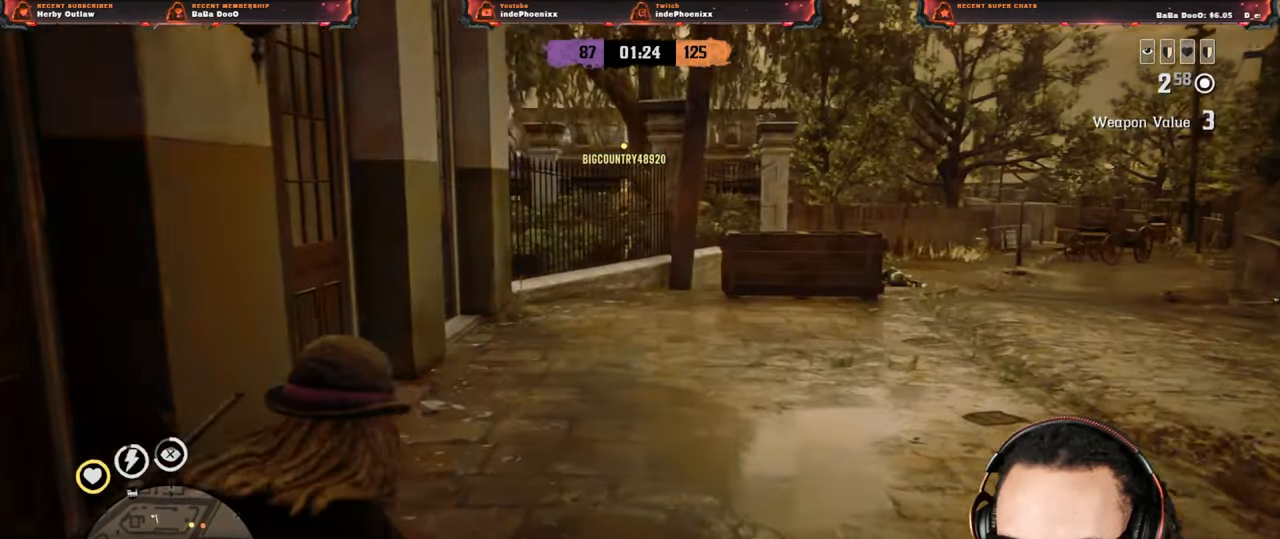
{"buttons": [], "left_stick": "up", "right_stick": "right", "events": [[17, "L3", "up"], [400, "right_stick", "right"]]}
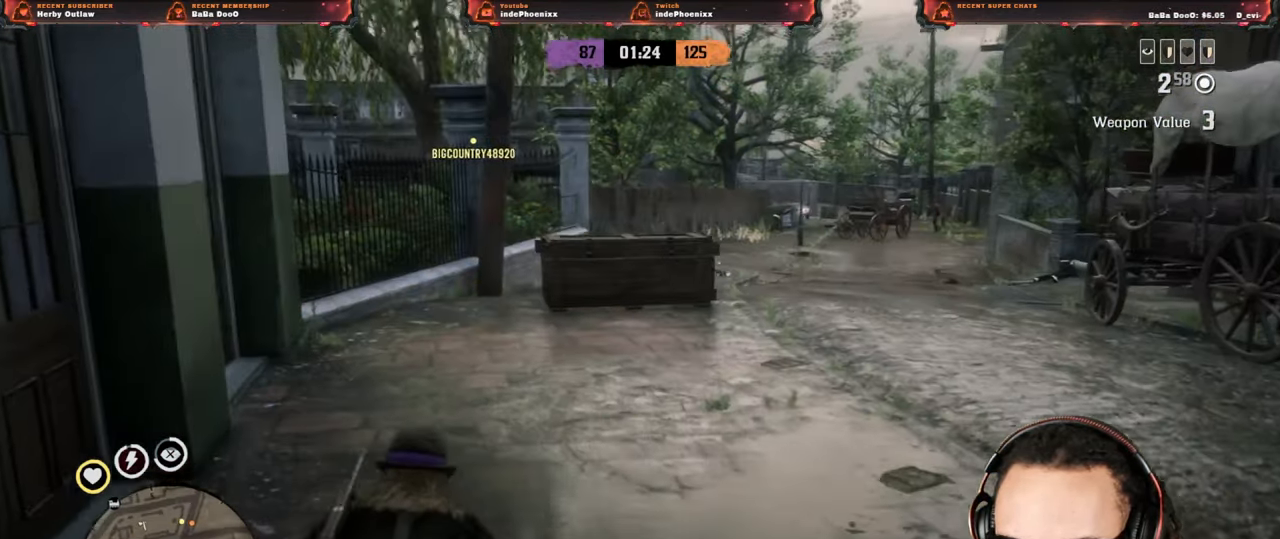
{"buttons": [], "left_stick": "up", "right_stick": "center", "events": [[467, "right_stick", "center"]]}
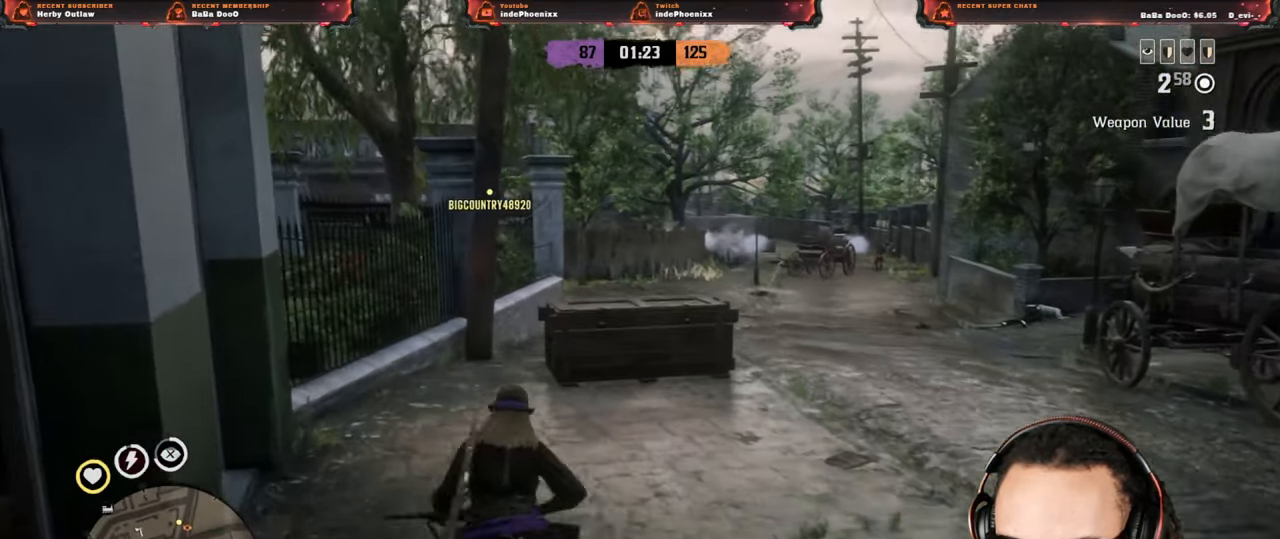
{"buttons": [], "left_stick": "up", "right_stick": "left", "events": [[333, "L1", "down"], [350, "right_stick", "left"], [467, "L1", "up"]]}
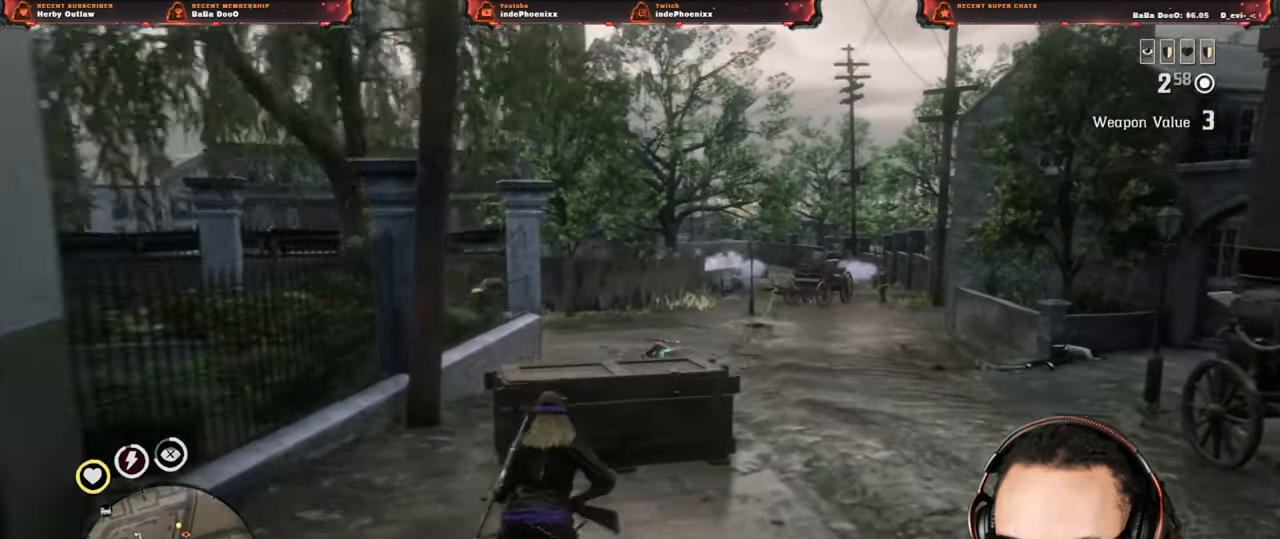
{"buttons": ["L2"], "left_stick": "up", "right_stick": "center", "events": [[17, "CROSS", "down"], [17, "right_stick", "center"], [117, "CROSS", "up"], [283, "L2", "down"]]}
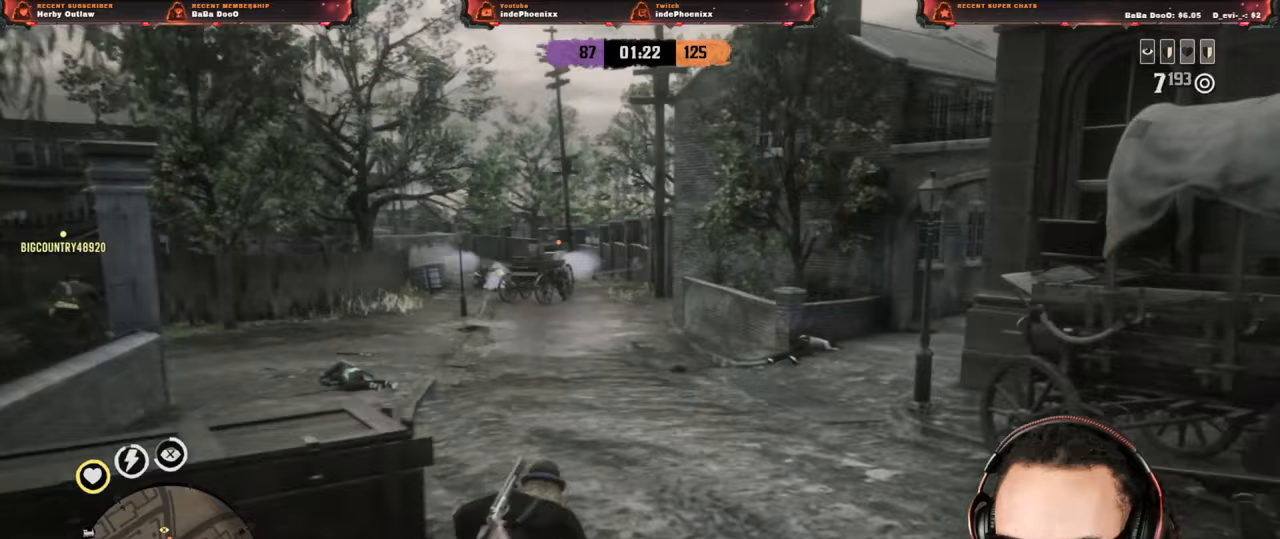
{"buttons": ["L2"], "left_stick": "up-right", "right_stick": "center", "events": [[17, "R3", "down"], [17, "right_stick", "up"], [150, "R3", "up"], [200, "right_stick", "center"], [300, "left_stick", "up-right"]]}
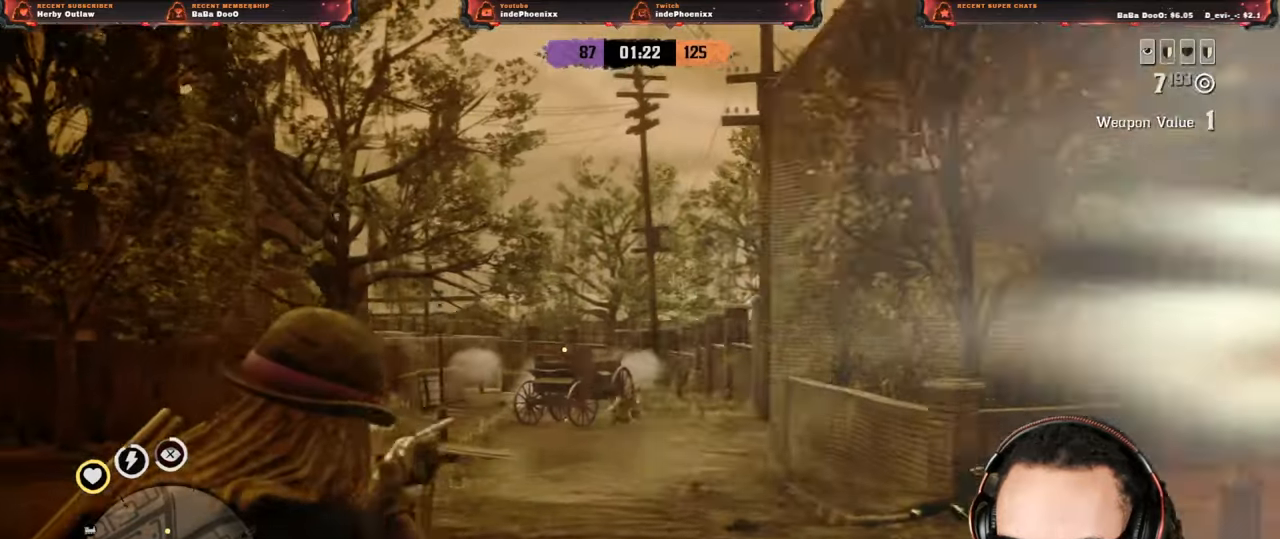
{"buttons": ["L2"], "left_stick": "down", "right_stick": "center", "events": [[67, "left_stick", "down"], [233, "L2", "up"], [317, "L2", "down"]]}
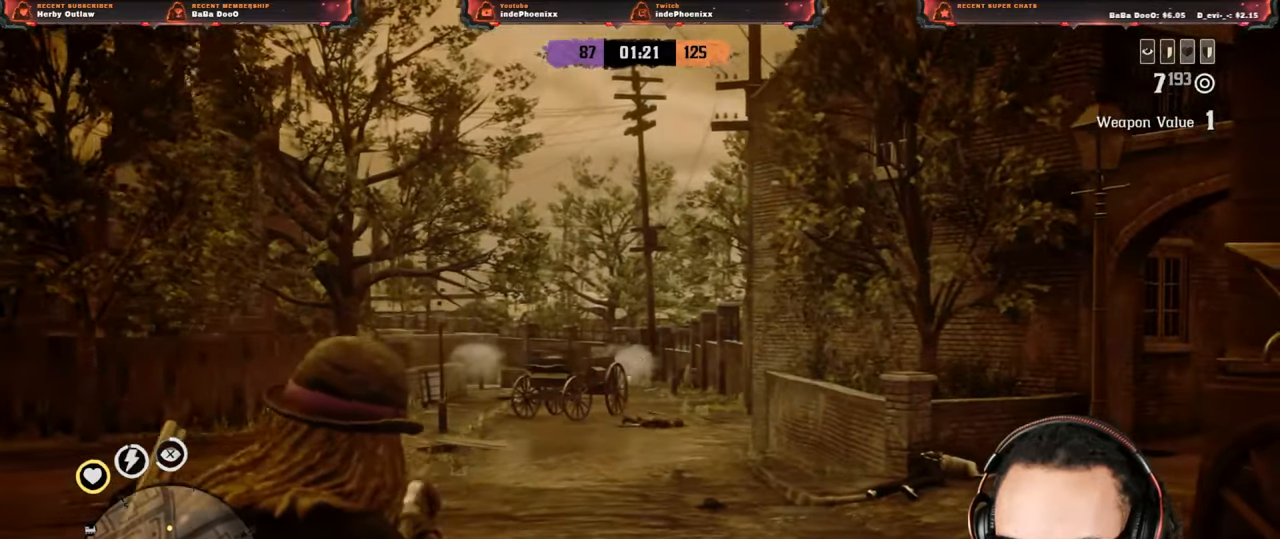
{"buttons": ["L2"], "left_stick": "down", "right_stick": "center", "events": [[217, "L2", "up"], [300, "L2", "down"]]}
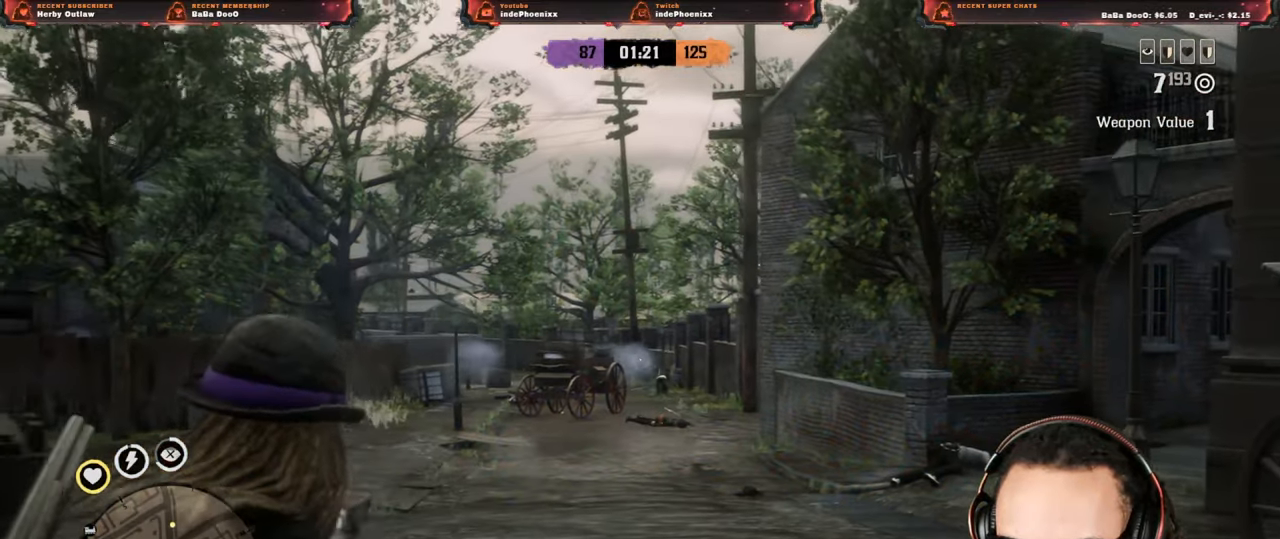
{"buttons": ["L2"], "left_stick": "down-right", "right_stick": "center", "events": [[17, "R3", "down"], [17, "right_stick", "up"], [117, "R3", "up"], [167, "right_stick", "center"], [267, "left_stick", "down-right"]]}
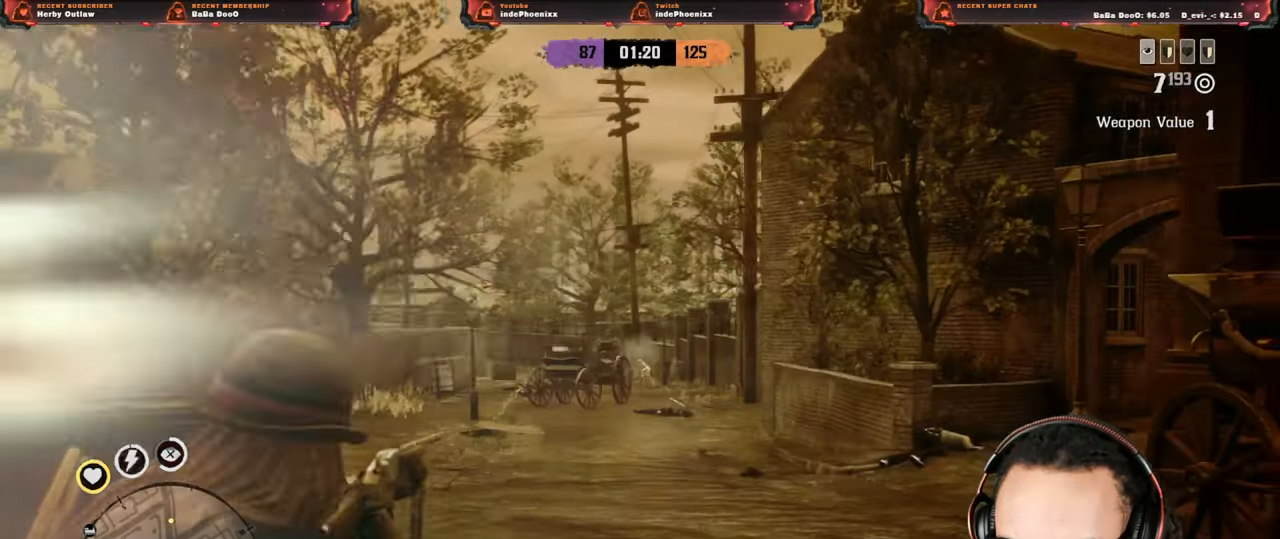
{"buttons": ["L2"], "left_stick": "left", "right_stick": "center", "events": [[317, "left_stick", "down-left"], [500, "left_stick", "left"]]}
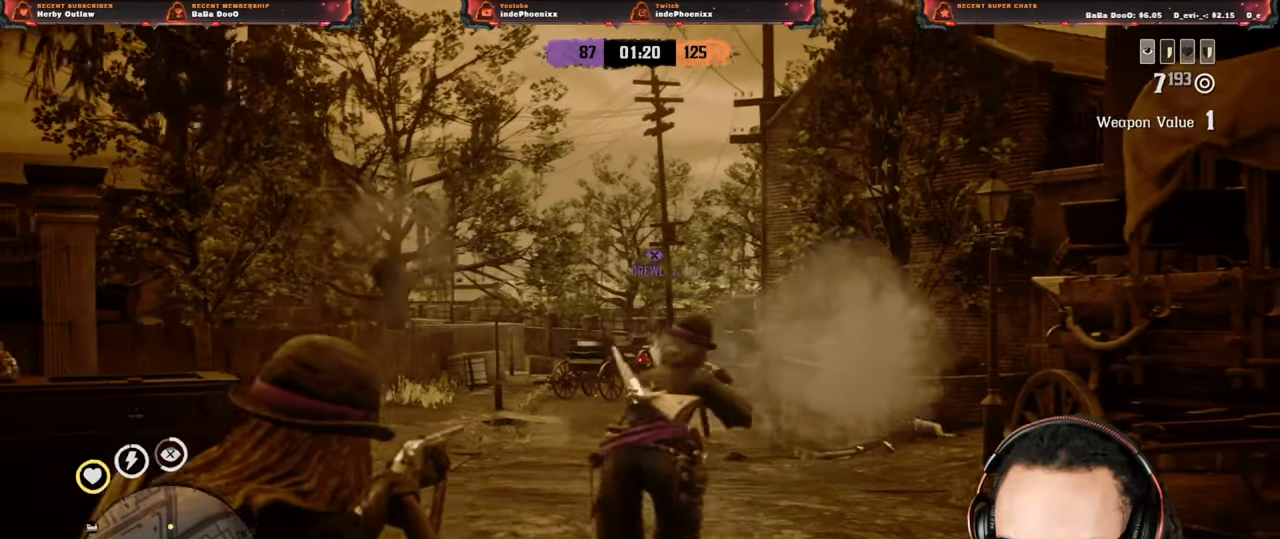
{"buttons": ["L2"], "left_stick": "up", "right_stick": "center", "events": [[317, "R2", "down"], [367, "left_stick", "up"], [417, "R2", "up"]]}
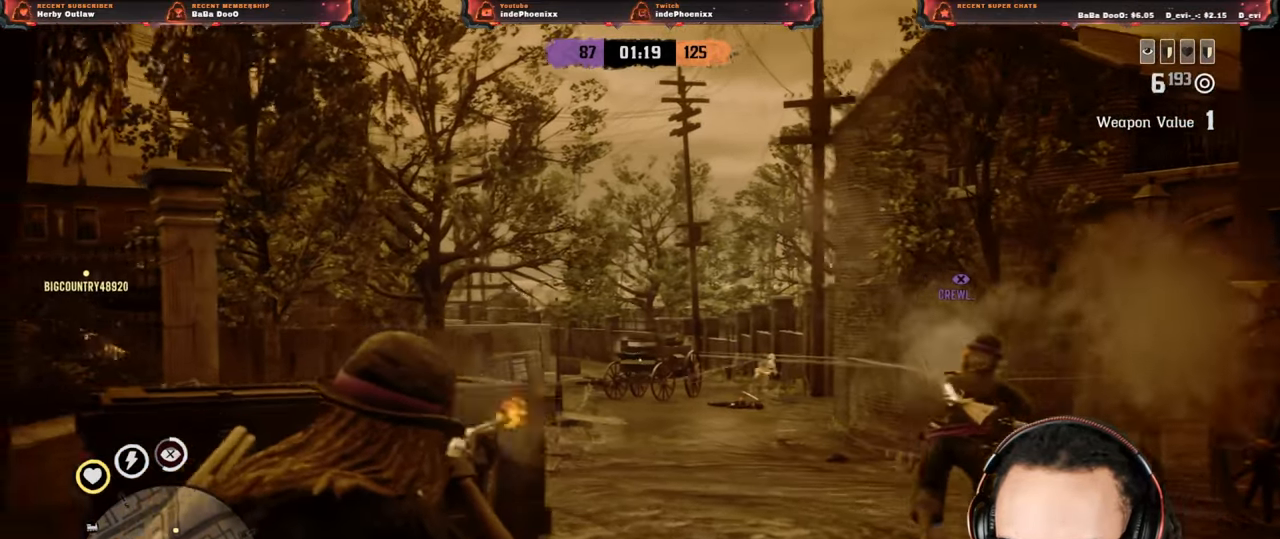
{"buttons": [], "left_stick": "left", "right_stick": "center", "events": [[83, "L2", "up"], [100, "left_stick", "right"], [333, "right_stick", "down"], [400, "left_stick", "left"], [500, "right_stick", "center"]]}
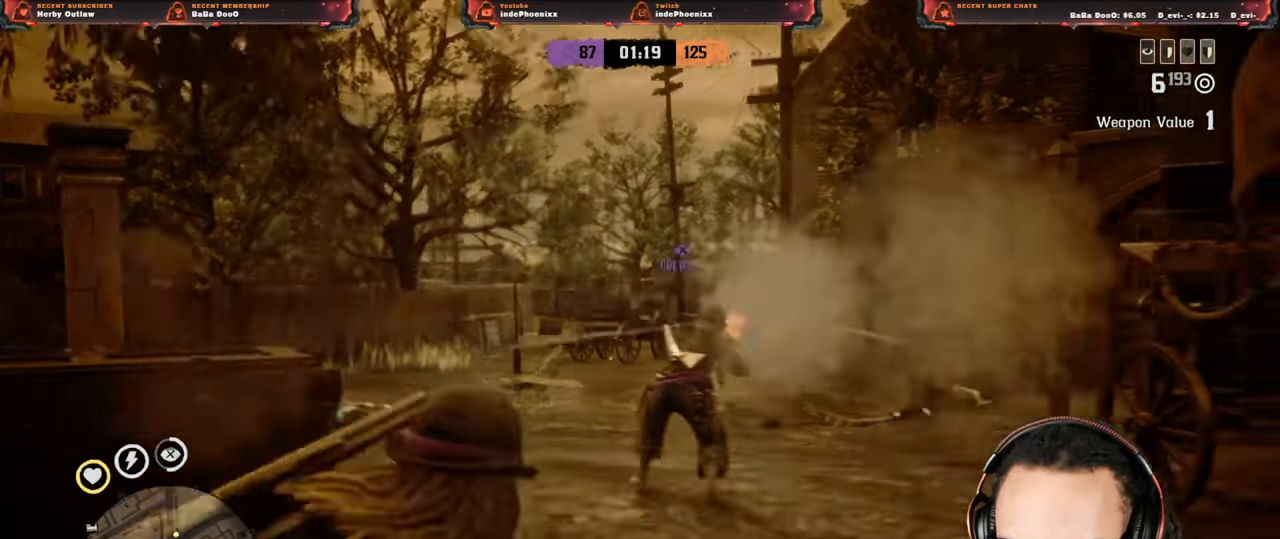
{"buttons": ["L2"], "left_stick": "left", "right_stick": "center", "events": [[183, "L2", "down"], [283, "CROSS", "down"], [283, "DPAD_LEFT", "down"], [350, "DPAD_LEFT", "up"], [383, "CROSS", "up"]]}
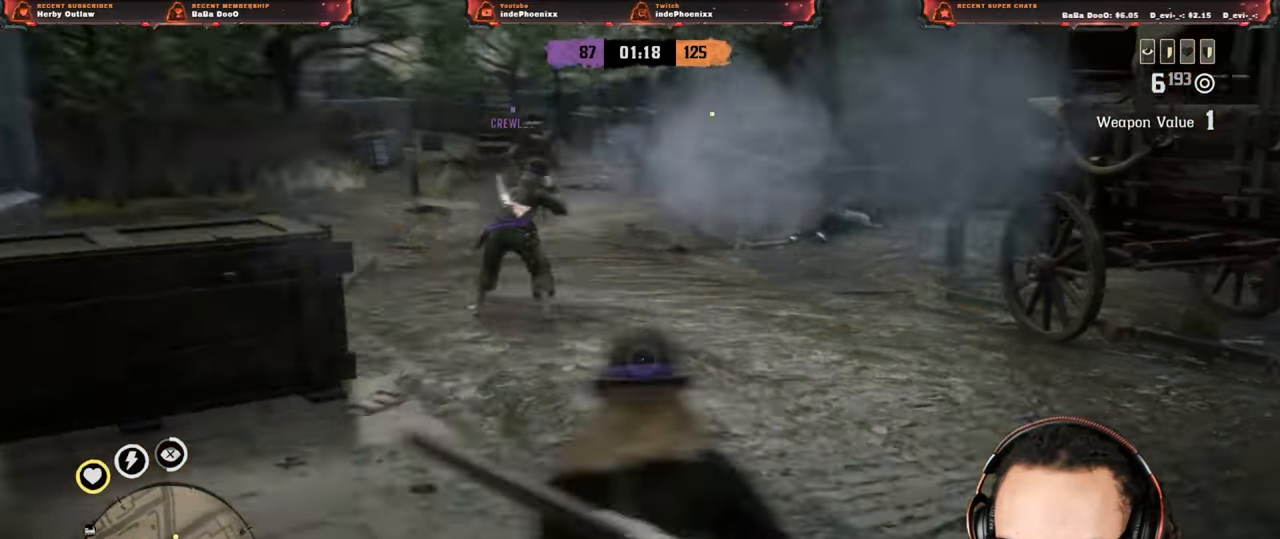
{"buttons": [], "left_stick": "up", "right_stick": "center", "events": [[67, "left_stick", "up-left"], [300, "L2", "up"], [300, "left_stick", "up"], [317, "CROSS", "down"], [417, "CROSS", "up"]]}
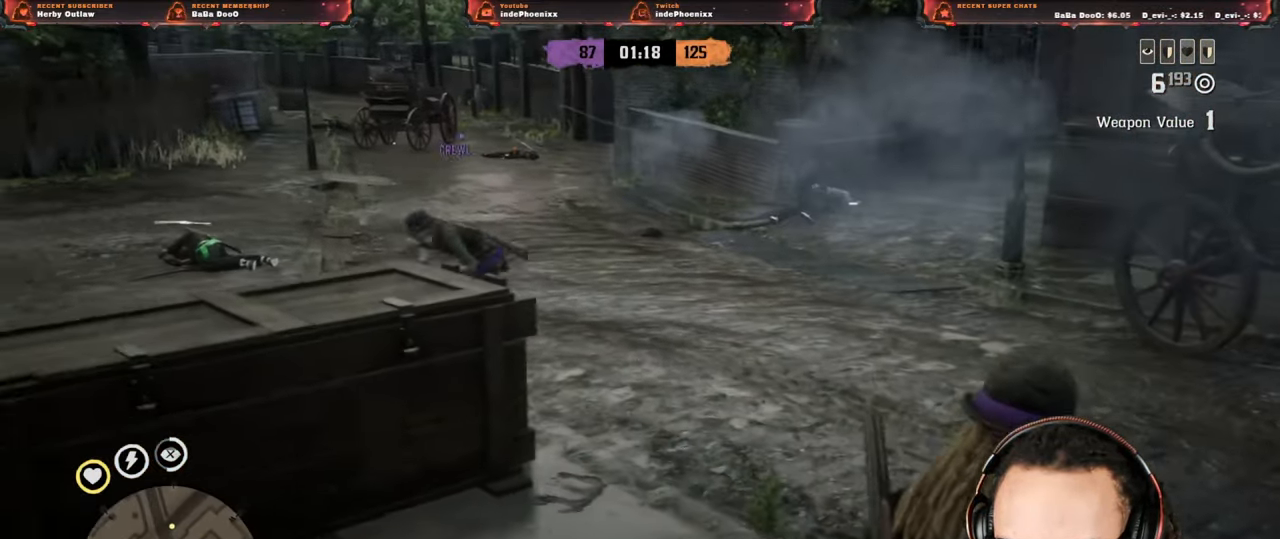
{"buttons": [], "left_stick": "up", "right_stick": "right", "events": [[33, "L1", "down"], [50, "right_stick", "down"], [150, "L1", "up"], [183, "right_stick", "center"], [250, "L3", "down"], [350, "L3", "up"], [367, "right_stick", "right"]]}
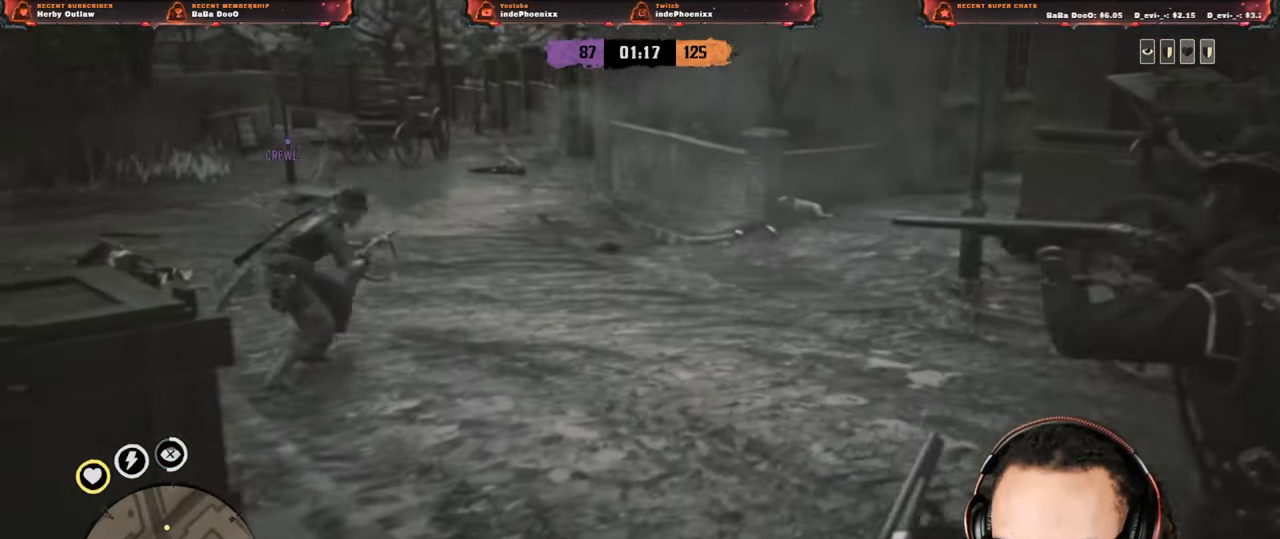
{"buttons": [], "left_stick": "right", "right_stick": "right", "events": [[117, "left_stick", "down"], [350, "left_stick", "right"]]}
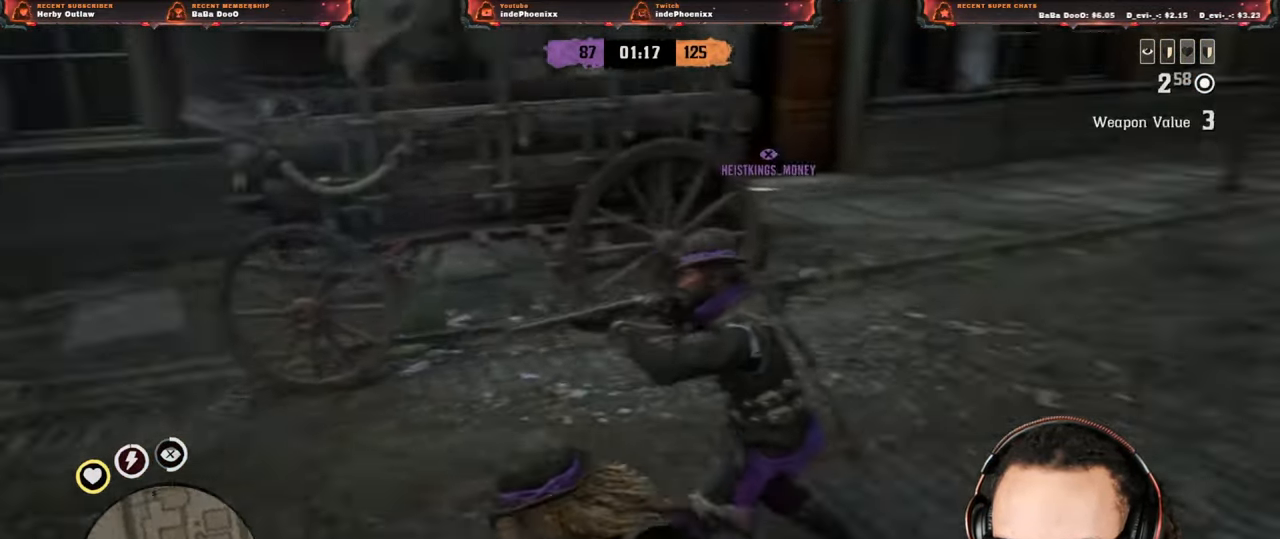
{"buttons": [], "left_stick": "up-right", "right_stick": "center", "events": [[50, "left_stick", "up-right"], [50, "right_stick", "down-right"], [83, "L2", "down"], [250, "R3", "down"], [250, "right_stick", "center"], [367, "R3", "up"], [367, "right_stick", "down-right"], [467, "L2", "up"], [500, "right_stick", "center"]]}
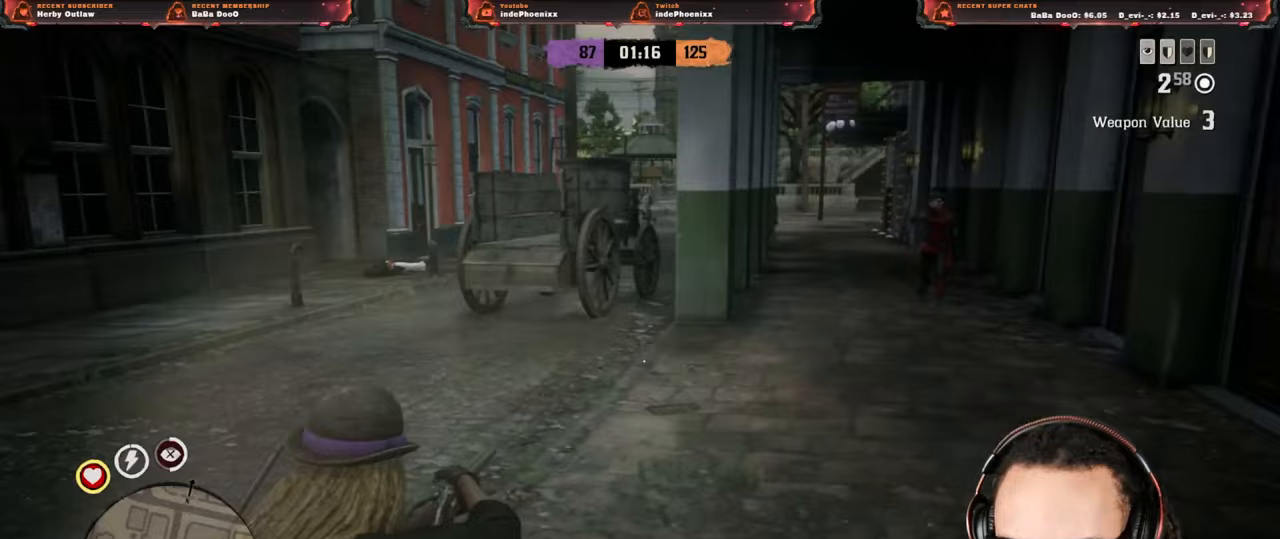
{"buttons": ["L2"], "left_stick": "up-right", "right_stick": "center", "events": [[17, "CROSS", "down"], [117, "CROSS", "up"], [267, "L2", "down"], [350, "CROSS", "down"], [350, "R3", "down"], [450, "R3", "up"], [467, "CROSS", "up"]]}
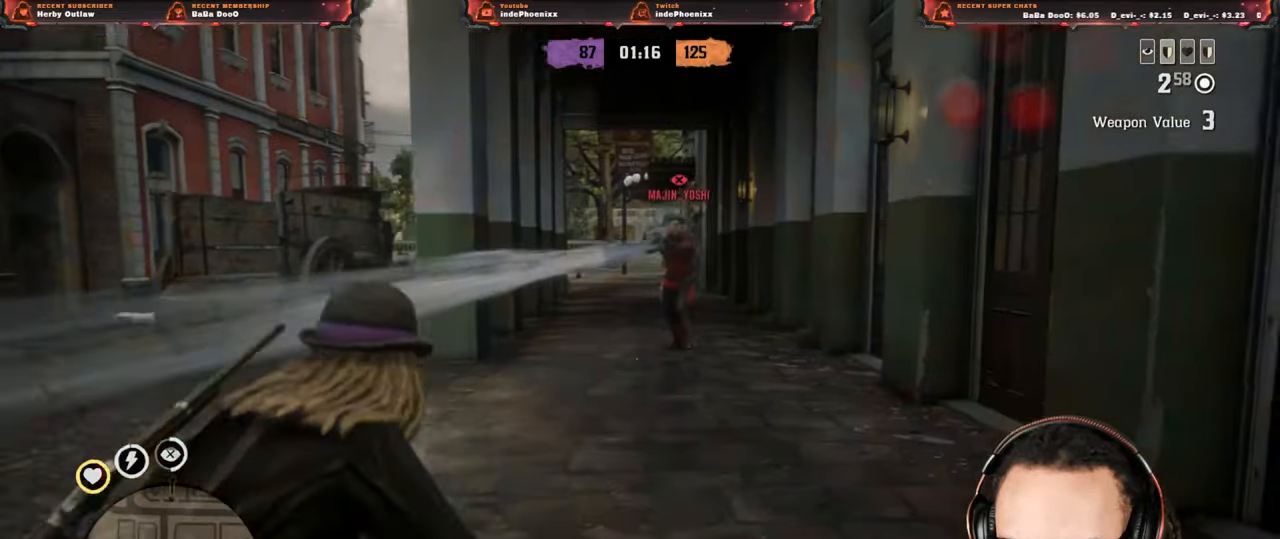
{"buttons": ["L2", "R2"], "left_stick": "up-left", "right_stick": "center", "events": [[33, "R2", "down"], [150, "left_stick", "up-left"], [383, "R2", "up"], [483, "R2", "down"]]}
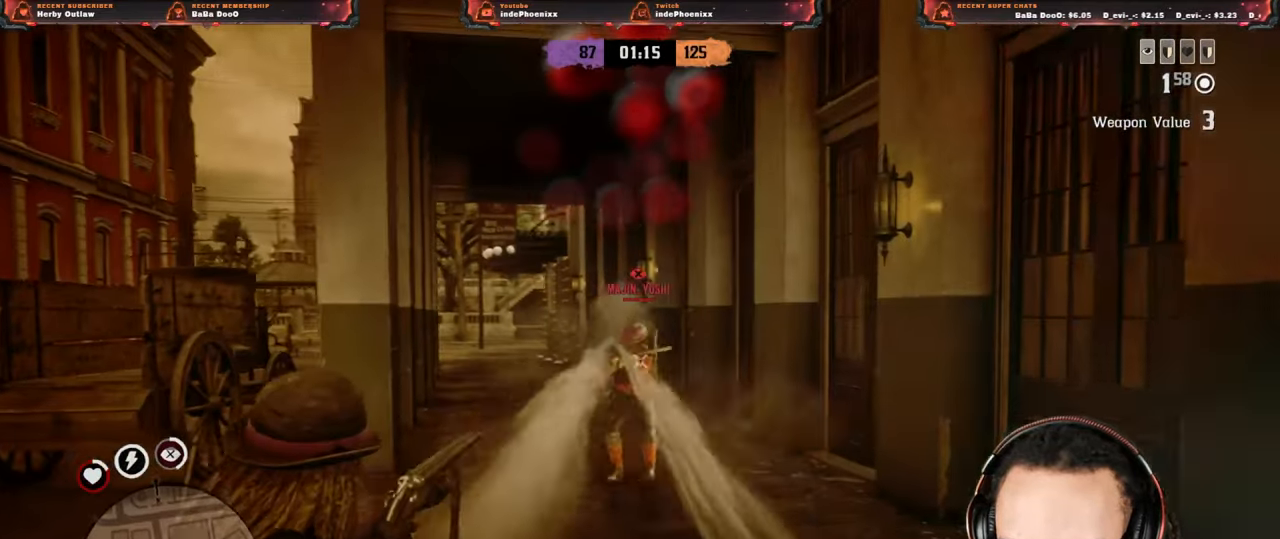
{"buttons": ["L2", "R2"], "left_stick": "up", "right_stick": "center", "events": [[183, "left_stick", "up"]]}
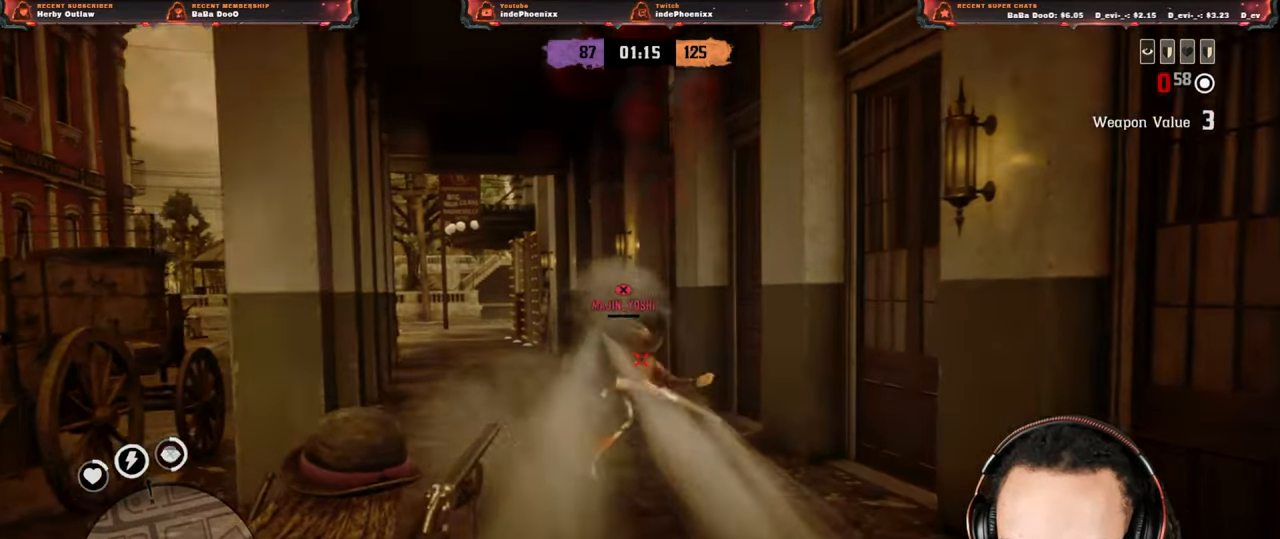
{"buttons": [], "left_stick": "up", "right_stick": "center", "events": [[33, "R2", "up"], [67, "L2", "up"], [150, "CROSS", "down"], [183, "right_stick", "left"], [250, "CROSS", "up"], [450, "right_stick", "center"]]}
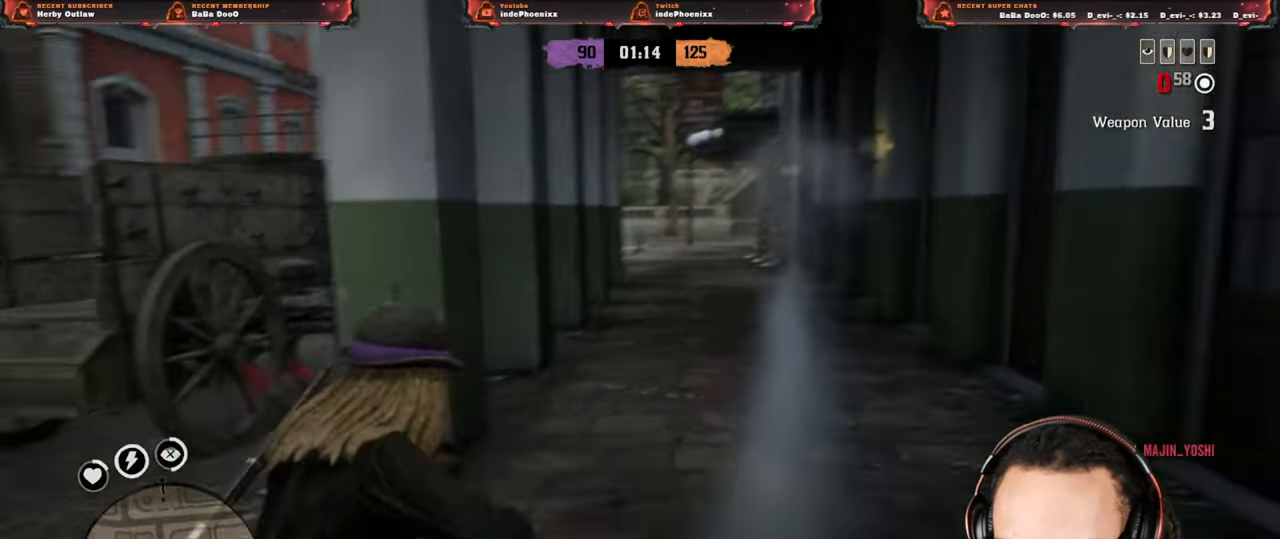
{"buttons": [], "left_stick": "up", "right_stick": "up-left", "events": [[133, "L3", "down"], [233, "L3", "up"], [383, "right_stick", "up-left"]]}
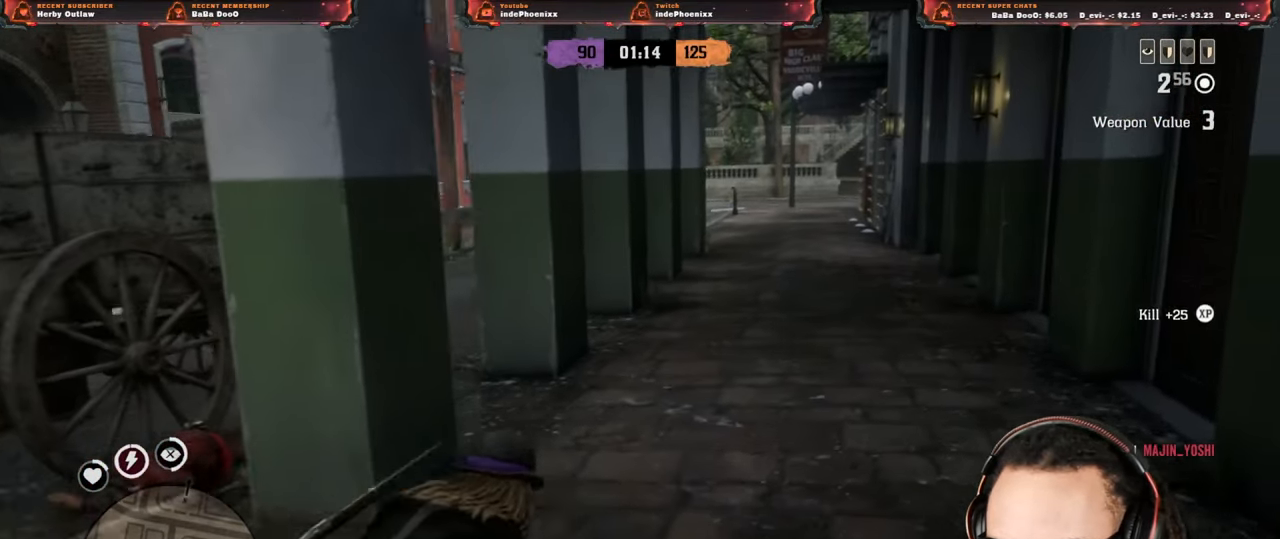
{"buttons": ["CROSS"], "left_stick": "up", "right_stick": "up-left", "events": [[50, "L1", "down"], [50, "R1", "down"], [100, "L1", "up"], [117, "R1", "up"], [200, "L1", "down"], [217, "R1", "down"], [283, "L1", "up"], [283, "R1", "up"], [433, "CROSS", "down"]]}
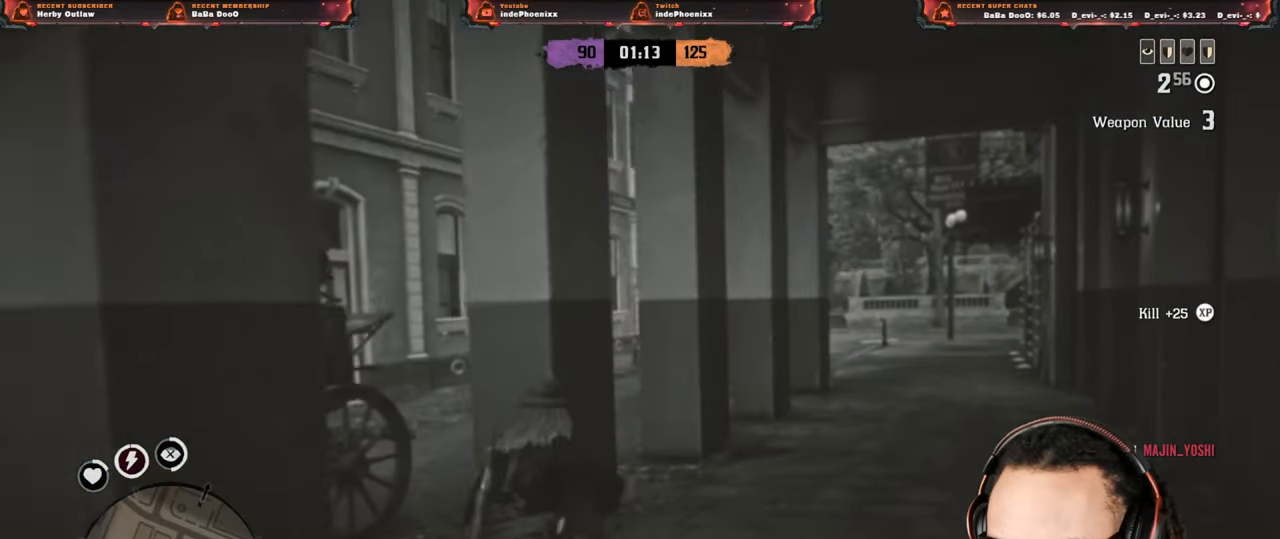
{"buttons": [], "left_stick": "left", "right_stick": "up-left", "events": [[33, "CROSS", "up"], [183, "left_stick", "down-right"], [250, "left_stick", "down"], [350, "left_stick", "down-left"], [450, "left_stick", "left"]]}
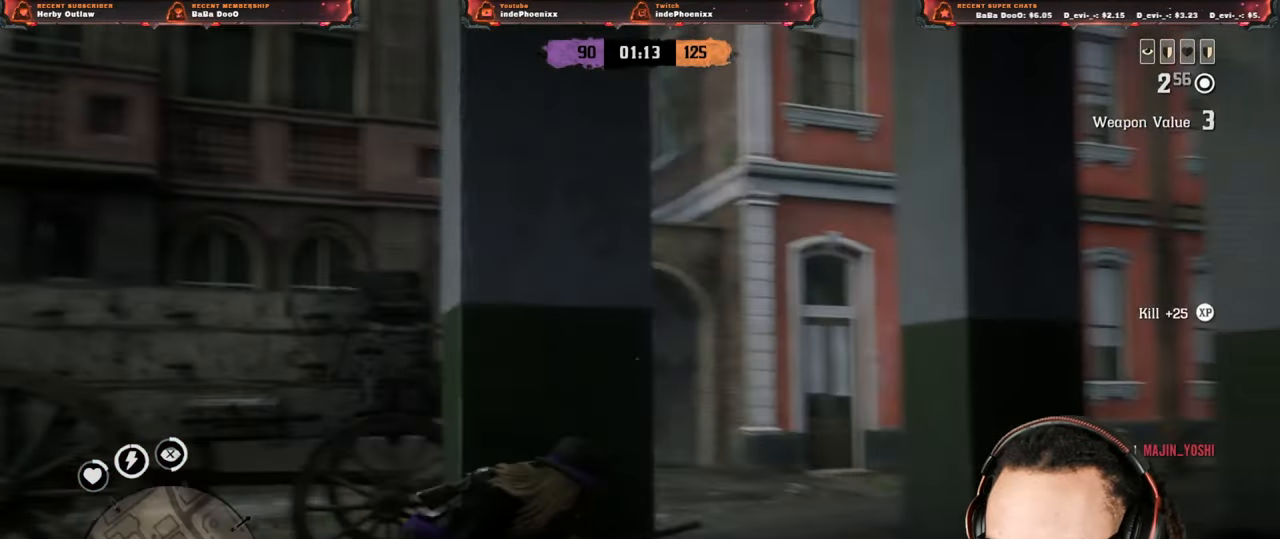
{"buttons": ["L3"], "left_stick": "up", "right_stick": "center", "events": [[50, "left_stick", "up-left"], [50, "right_stick", "center"], [133, "L1", "down"], [333, "L1", "up"], [483, "L3", "down"], [483, "left_stick", "up"]]}
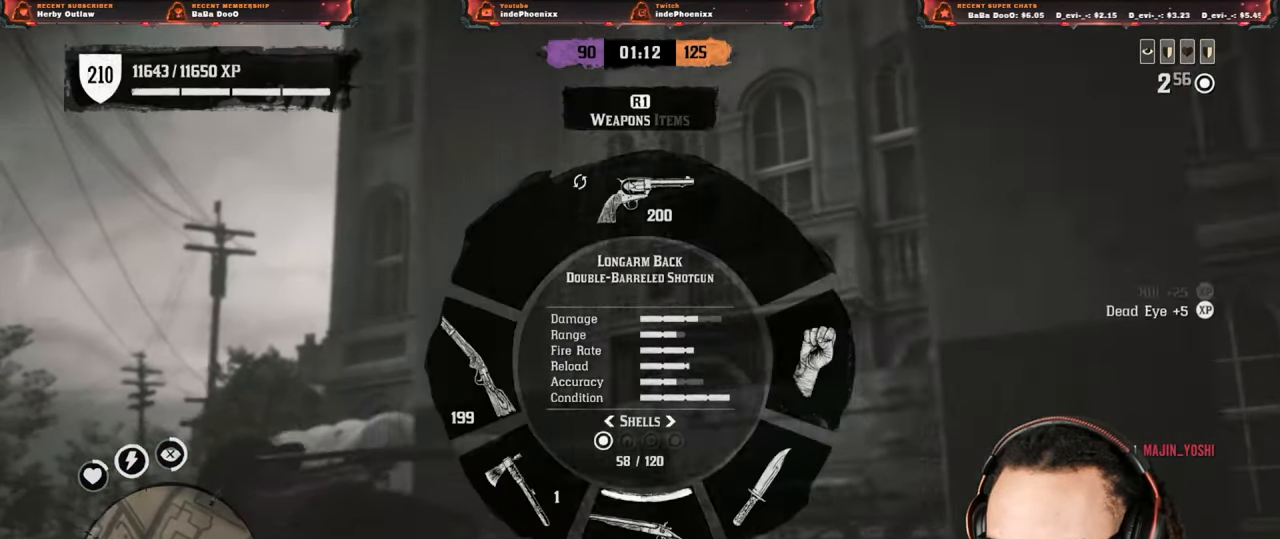
{"buttons": [], "left_stick": "up", "right_stick": "center", "events": [[17, "right_stick", "down-left"], [67, "L3", "up"], [300, "right_stick", "center"]]}
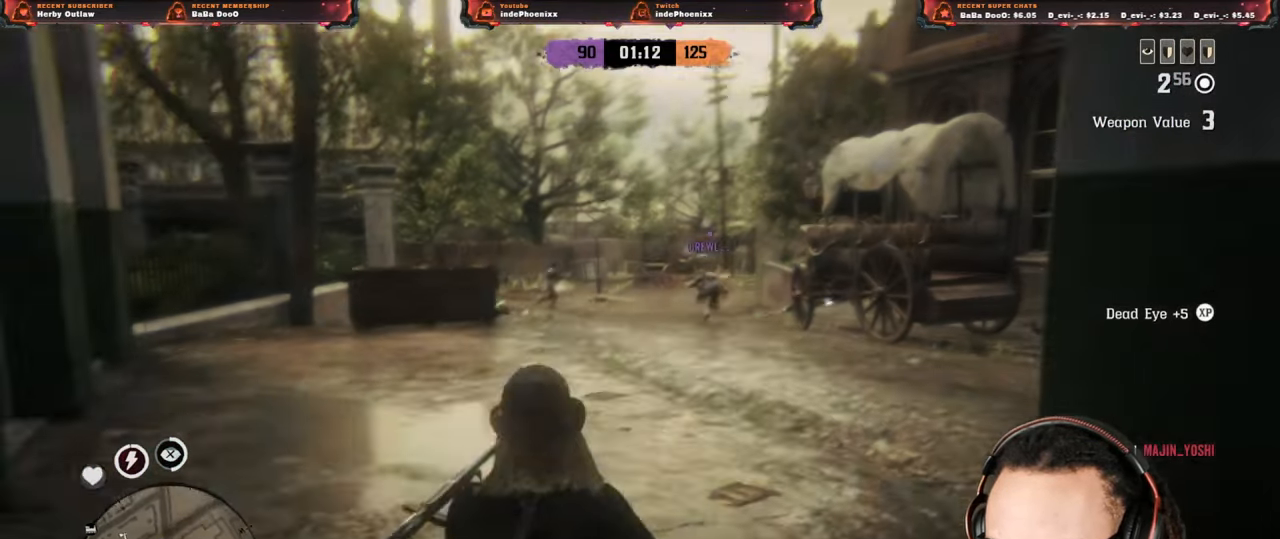
{"buttons": [], "left_stick": "up", "right_stick": "center", "events": []}
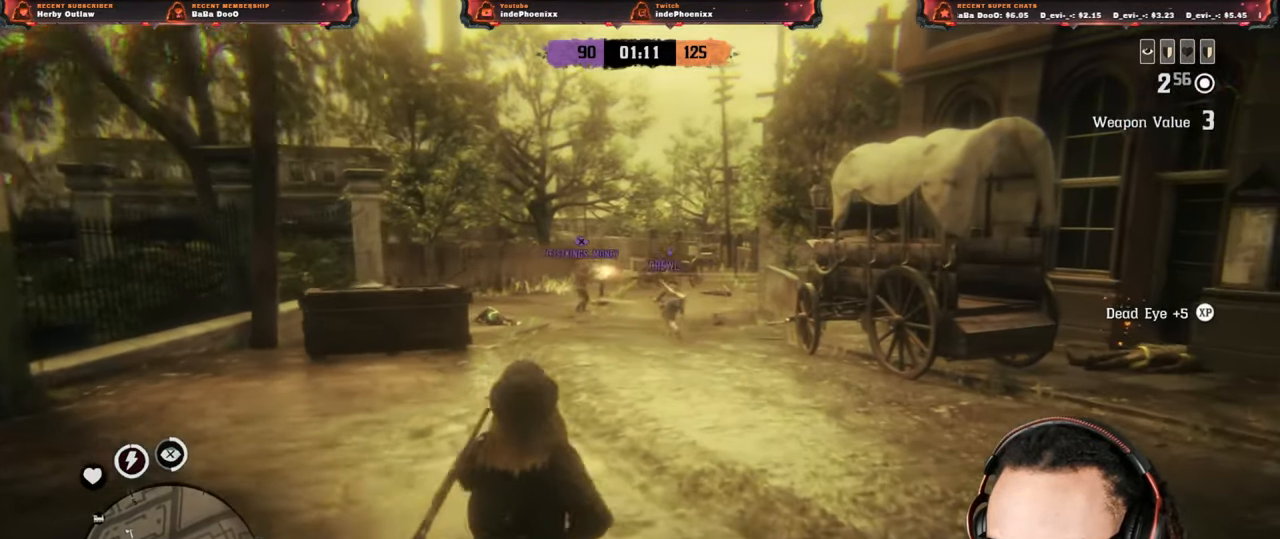
{"buttons": [], "left_stick": "up-right", "right_stick": "center", "events": [[33, "left_stick", "up-right"]]}
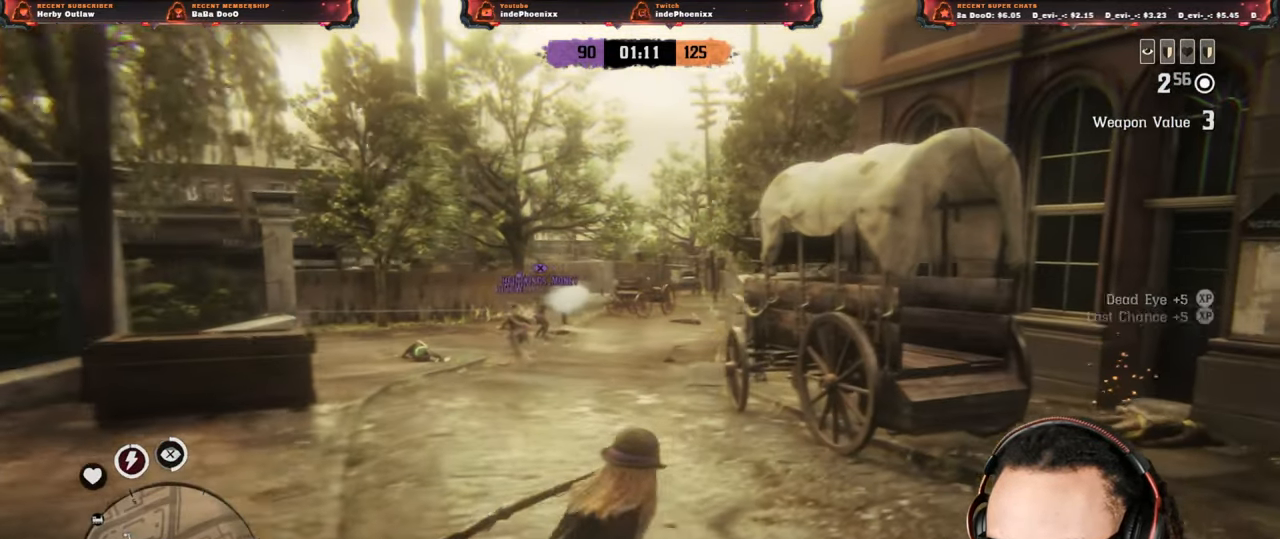
{"buttons": ["CIRCLE"], "left_stick": "right", "right_stick": "center", "events": [[333, "CROSS", "down"], [467, "CROSS", "up"], [483, "left_stick", "right"], [500, "CIRCLE", "down"]]}